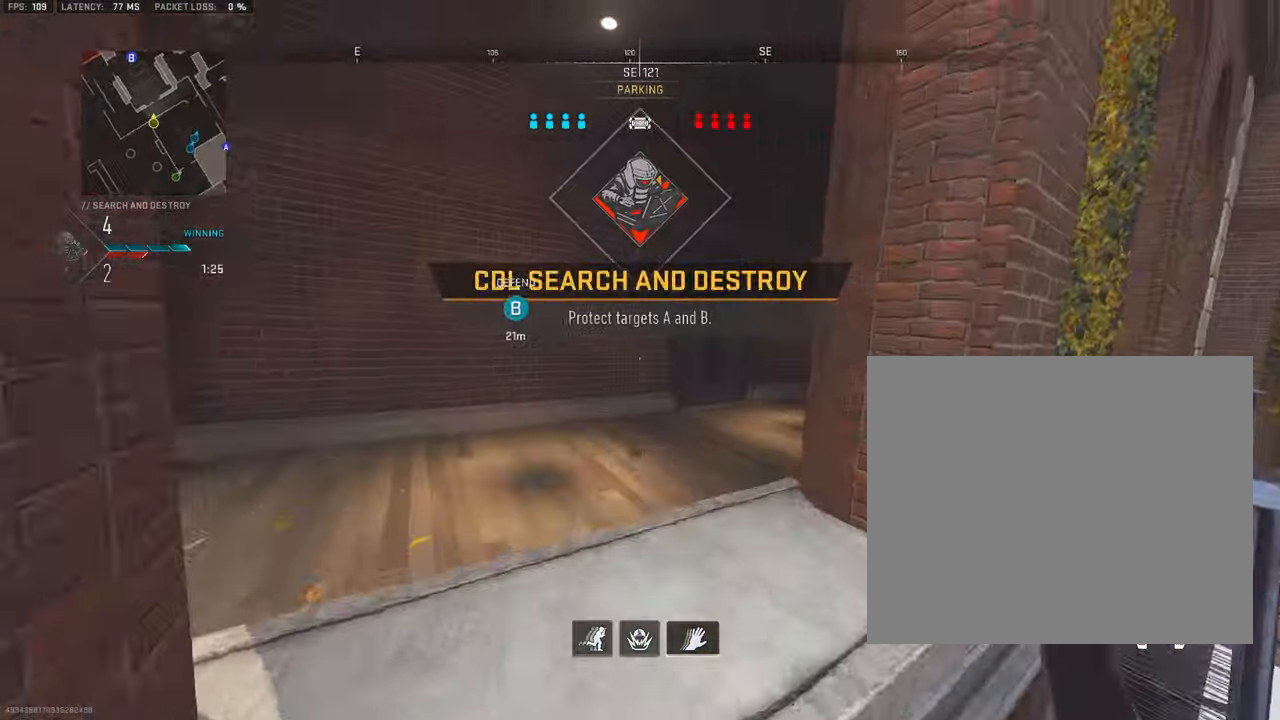
Gameplay with a controller (PlayStation layout); each line is a JSON object with the inputs held at the frame after it. "events" lists button and stick changes between this image and that frame as [ms after this image, input, new state], when the widget could be followed in between. Not read: TOUCHPAD.
{"buttons": ["L3"], "left_stick": "up", "right_stick": "right", "events": [[183, "right_stick", "down-right"], [200, "L3", "down"], [233, "CROSS", "up"], [300, "L3", "up"], [300, "R1", "down"], [333, "right_stick", "center"], [350, "R1", "up"], [400, "L3", "down"], [466, "right_stick", "right"]]}
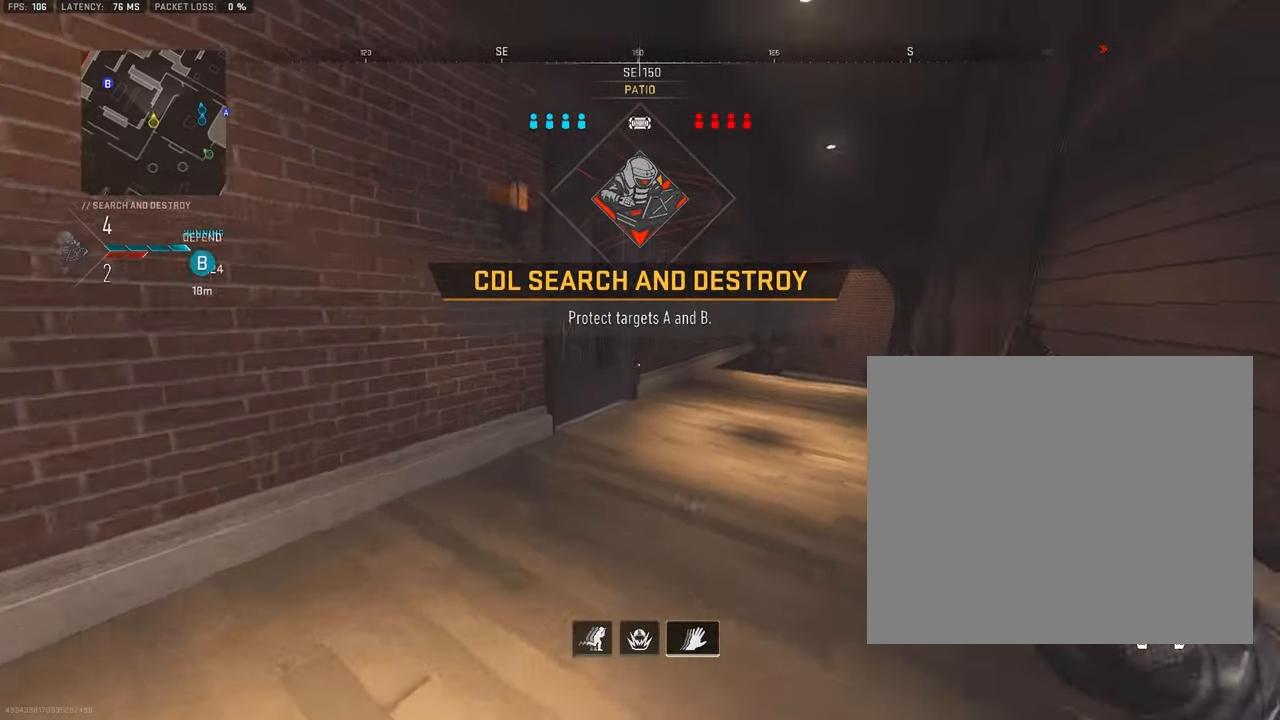
{"buttons": [], "left_stick": "up", "right_stick": "left", "events": [[33, "L3", "up"], [66, "right_stick", "center"], [83, "L3", "down"], [166, "L3", "up"], [300, "L3", "down"], [400, "L3", "up"], [500, "right_stick", "left"]]}
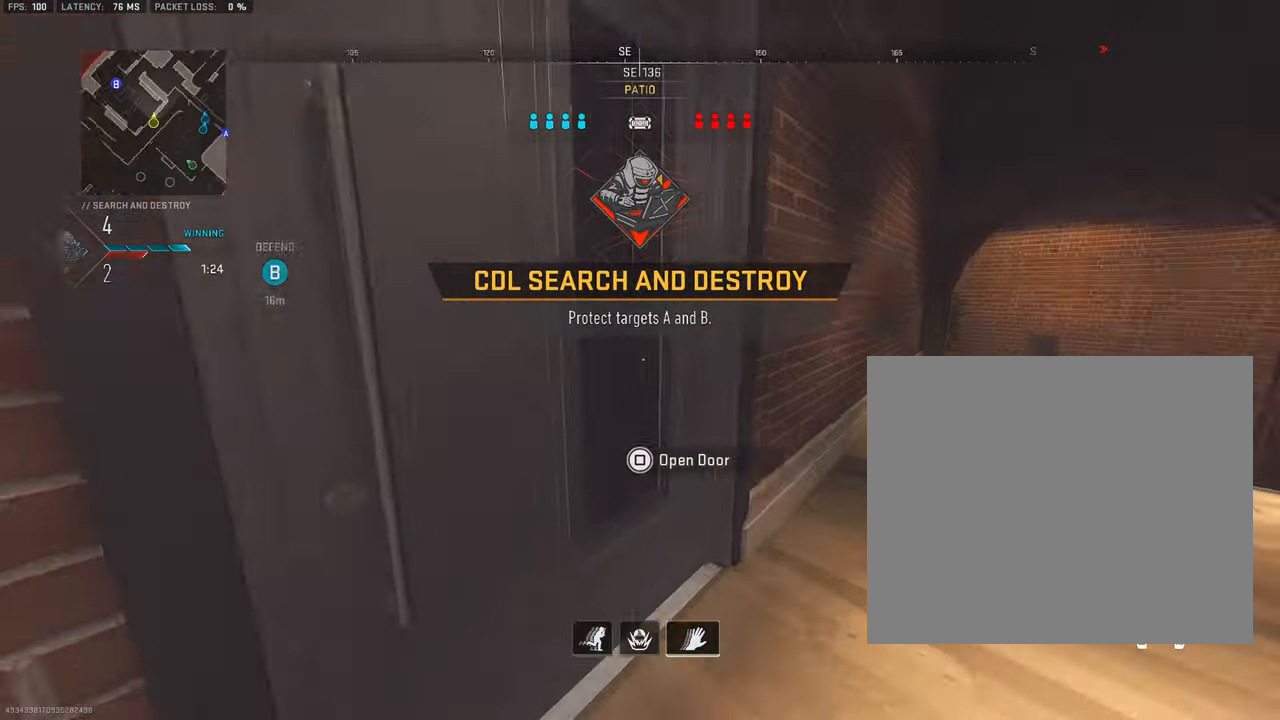
{"buttons": ["L3"], "left_stick": "up-left", "right_stick": "right", "events": [[16, "L3", "down"], [16, "left_stick", "up-left"], [116, "right_stick", "center"], [200, "right_stick", "right"], [383, "SQUARE", "down"], [500, "SQUARE", "up"]]}
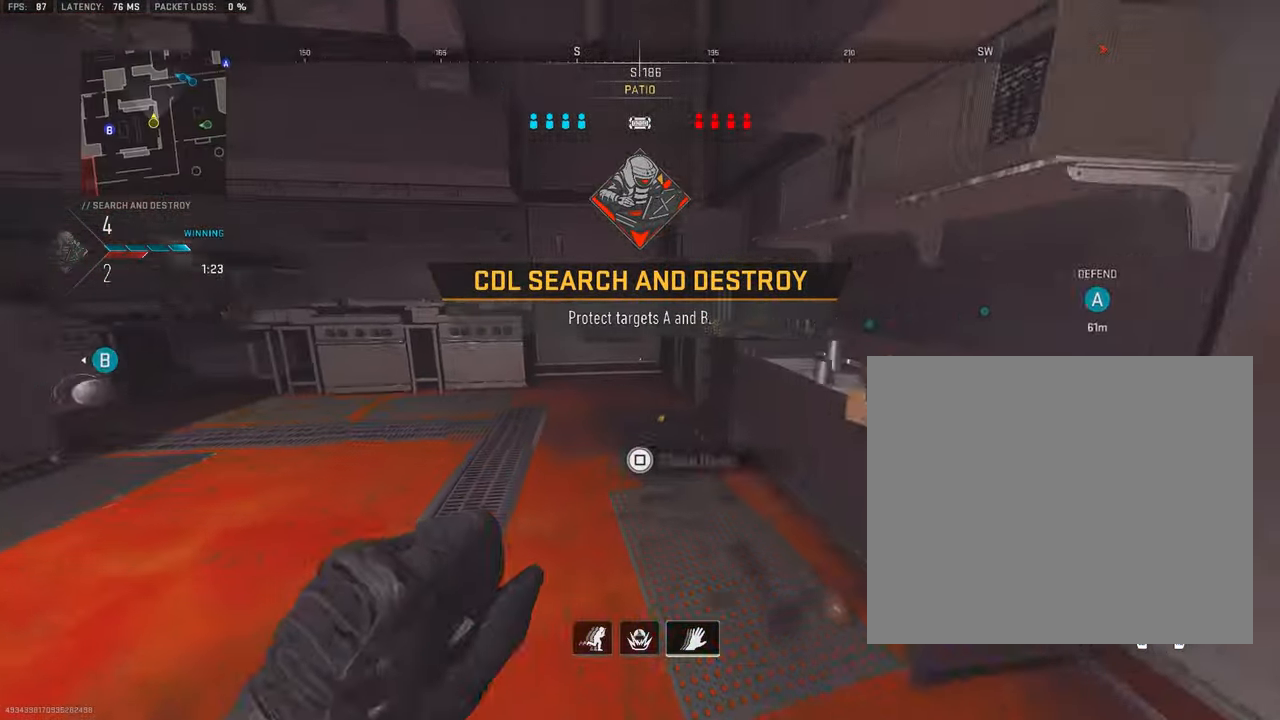
{"buttons": [], "left_stick": "up", "right_stick": "center", "events": [[33, "L3", "up"], [33, "left_stick", "up"], [33, "right_stick", "center"], [100, "right_stick", "left"], [133, "L3", "down"], [300, "L3", "up"], [383, "right_stick", "center"], [416, "L3", "down"], [500, "L3", "up"]]}
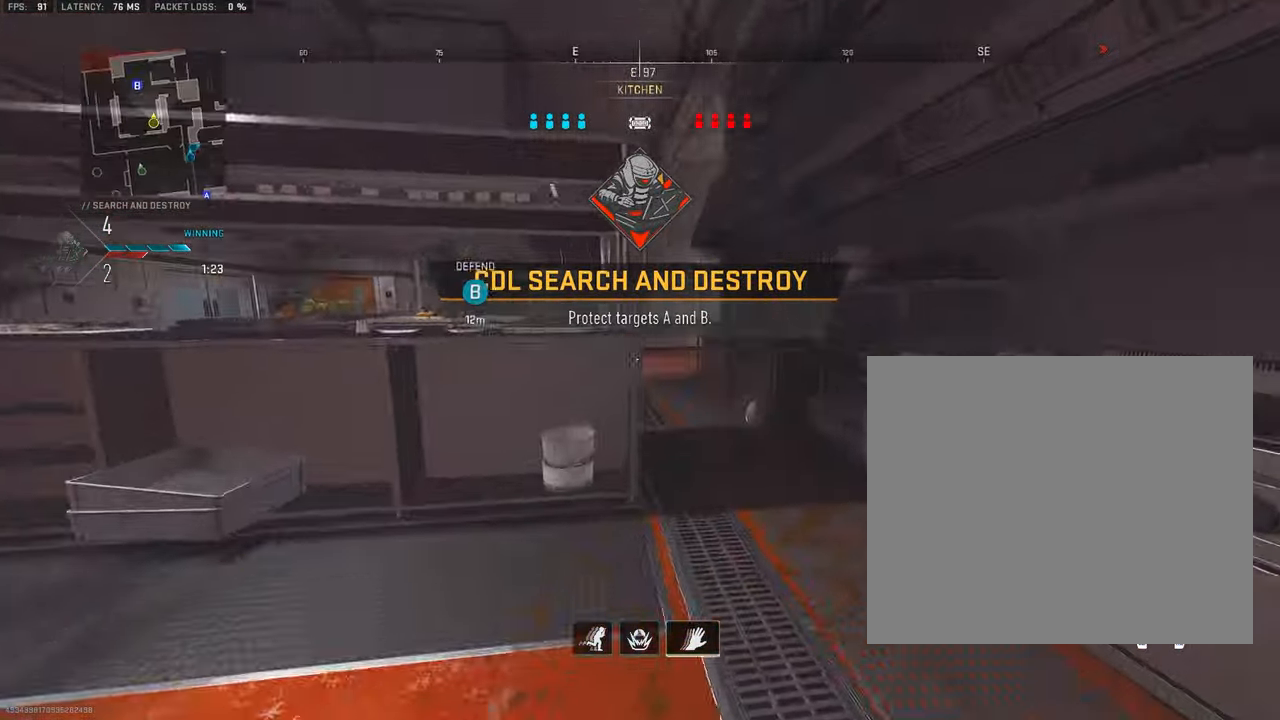
{"buttons": [], "left_stick": "up", "right_stick": "center", "events": [[266, "L3", "down"], [366, "L3", "up"]]}
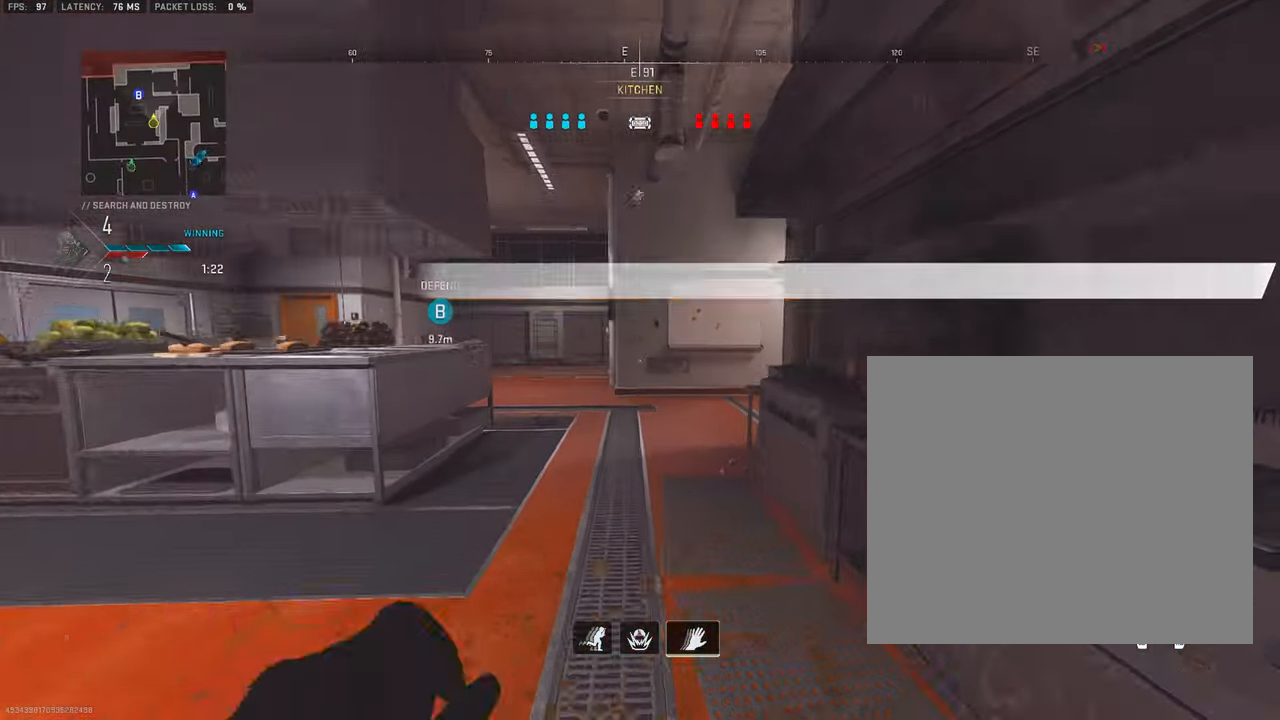
{"buttons": [], "left_stick": "up", "right_stick": "center", "events": [[16, "L3", "down"], [116, "L3", "up"], [166, "L3", "down"], [166, "left_stick", "up-left"], [333, "R3", "down"], [416, "L3", "up"], [416, "left_stick", "up"], [450, "R3", "up"]]}
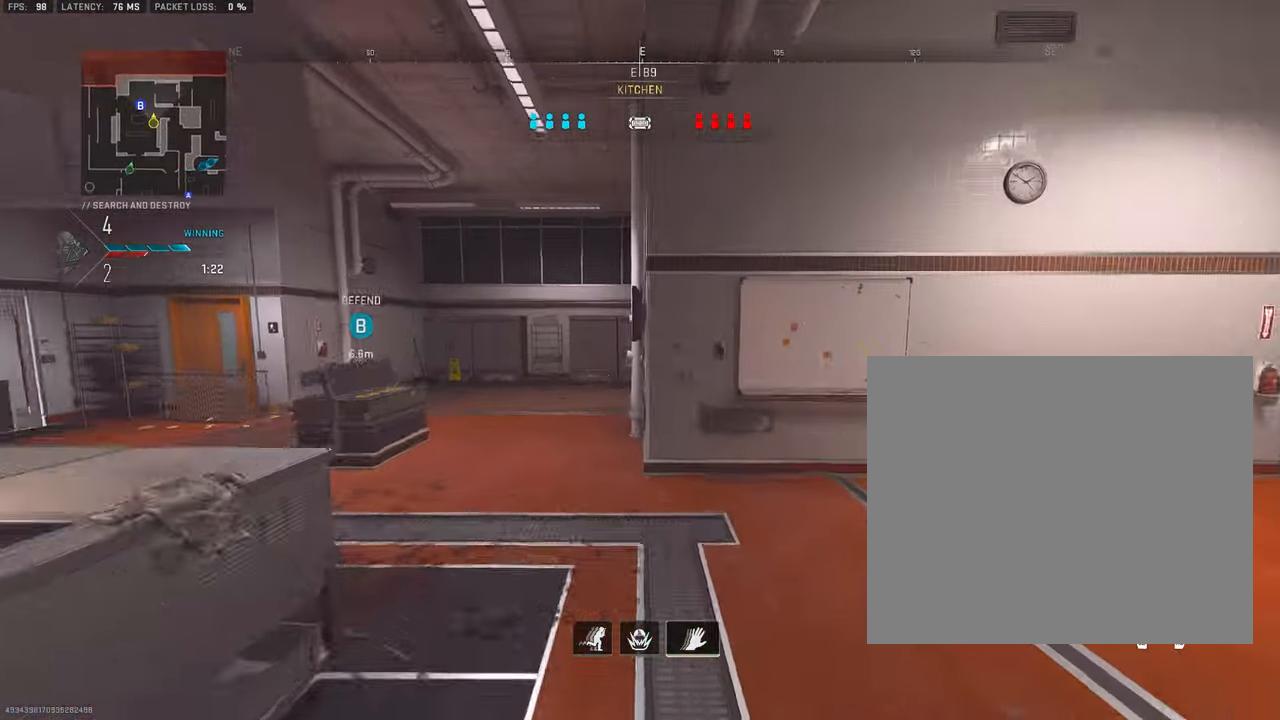
{"buttons": [], "left_stick": "up", "right_stick": "center", "events": []}
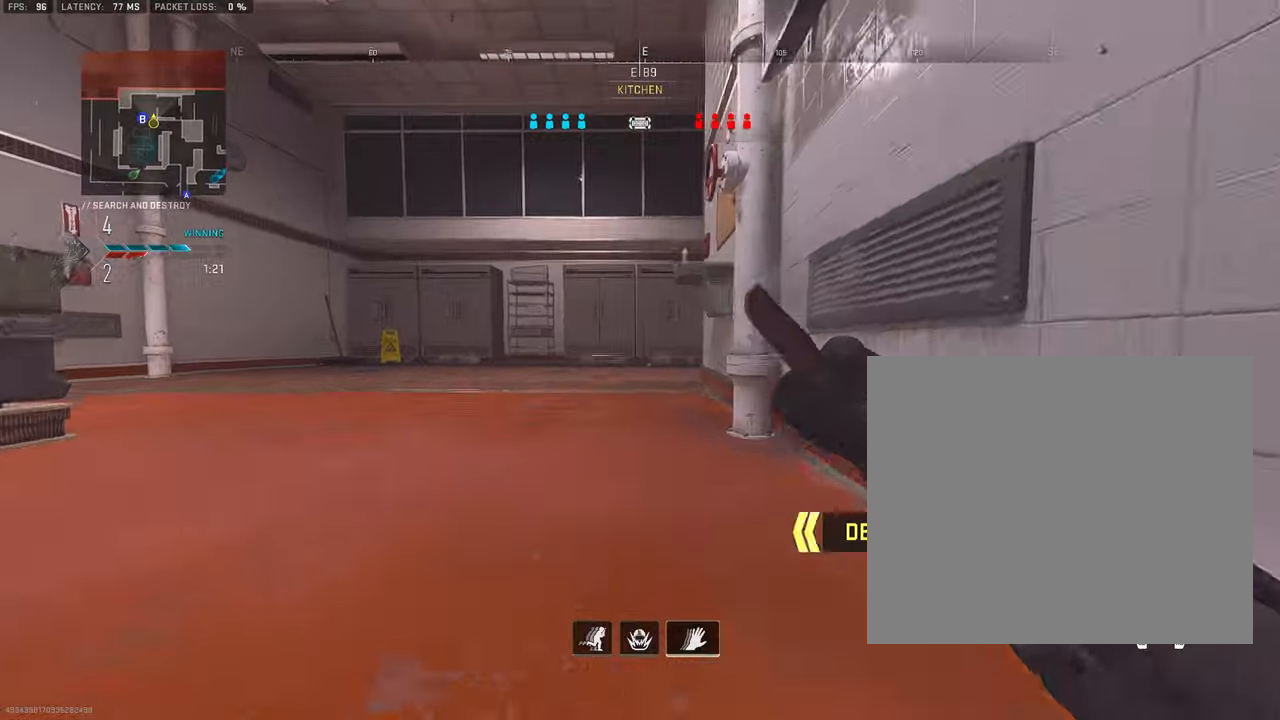
{"buttons": ["L3"], "left_stick": "up", "right_stick": "center", "events": [[67, "L3", "down"], [117, "right_stick", "right"], [233, "L3", "up"], [300, "right_stick", "center"], [483, "L3", "down"]]}
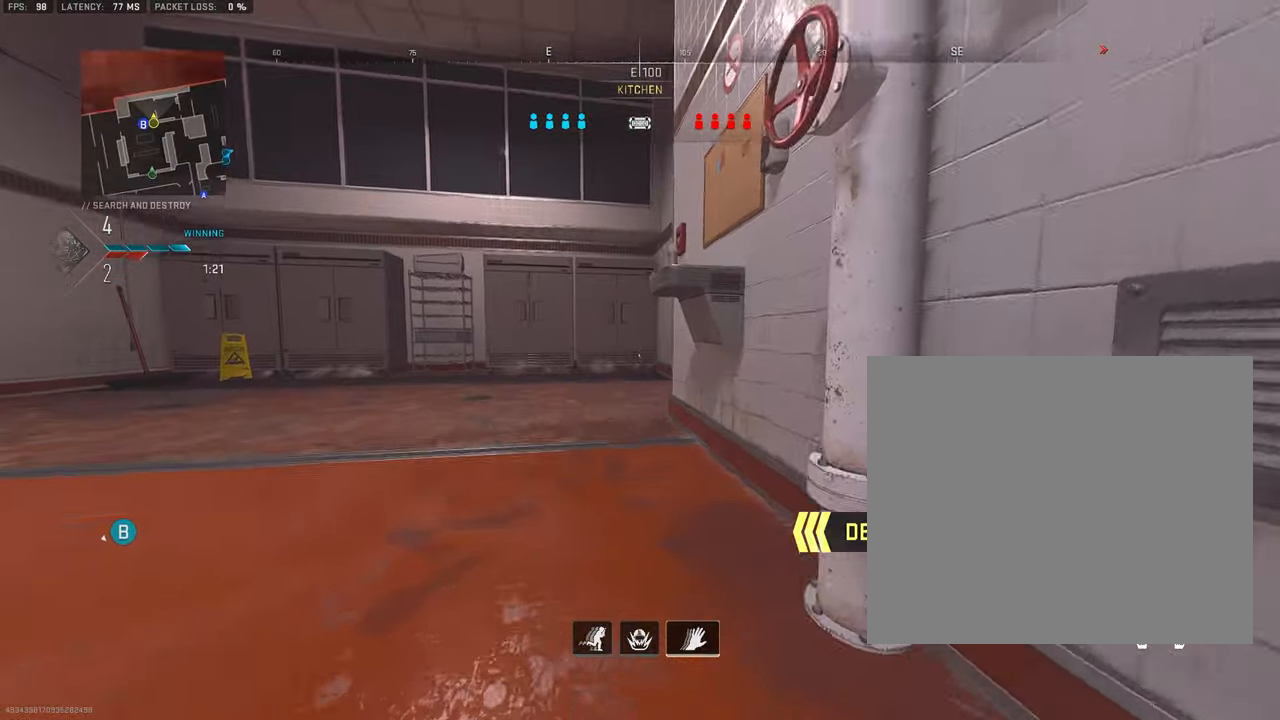
{"buttons": ["L3"], "left_stick": "up", "right_stick": "right", "events": [[100, "L3", "up"], [167, "TRIANGLE", "down"], [200, "L3", "down"], [250, "TRIANGLE", "up"], [283, "L3", "up"], [333, "right_stick", "right"], [433, "L3", "down"]]}
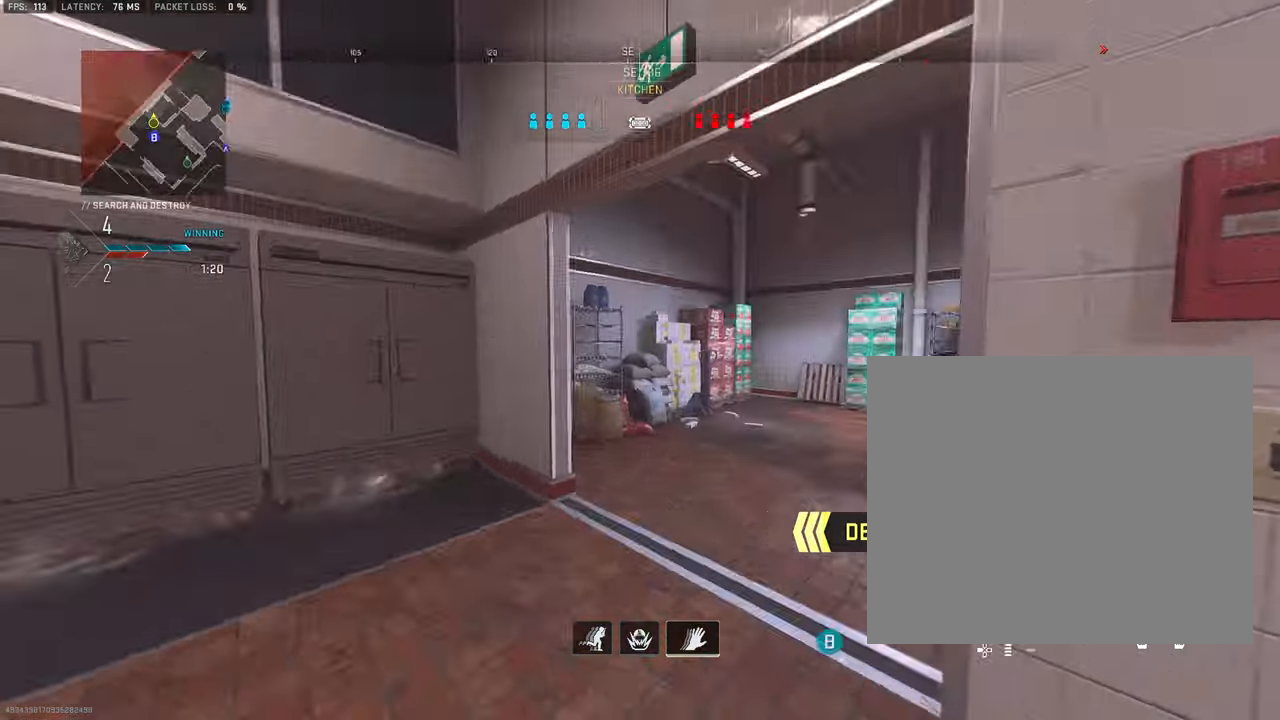
{"buttons": [], "left_stick": "up-right", "right_stick": "center", "events": [[17, "L3", "up"], [117, "right_stick", "center"], [150, "L3", "down"], [250, "L3", "up"], [317, "right_stick", "right"], [433, "left_stick", "up-right"], [467, "right_stick", "center"]]}
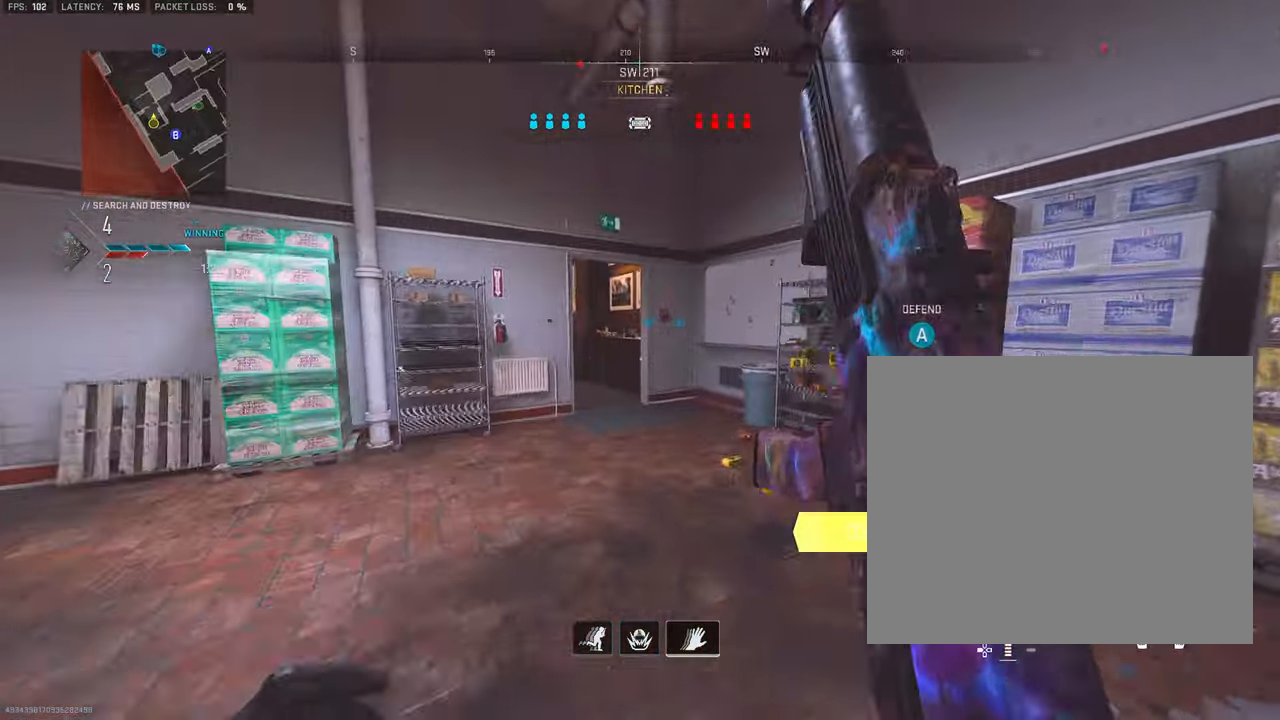
{"buttons": [], "left_stick": "up", "right_stick": "center", "events": [[67, "L3", "down"], [150, "L3", "up"], [150, "left_stick", "up"], [300, "L3", "down"], [300, "right_stick", "left"], [400, "L3", "up"], [417, "right_stick", "center"]]}
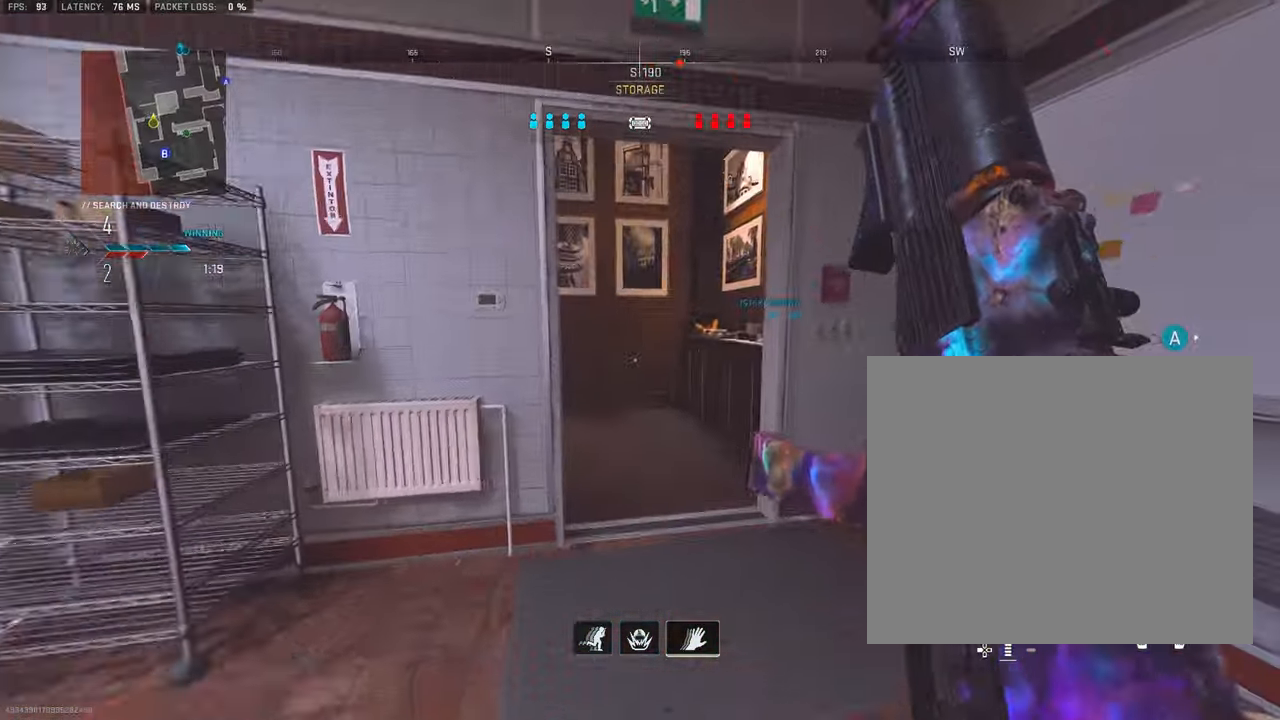
{"buttons": ["CROSS"], "left_stick": "up-right", "right_stick": "center", "events": [[50, "L3", "down"], [283, "CROSS", "down"], [283, "right_stick", "right"], [300, "L3", "up"], [333, "left_stick", "up-right"], [417, "right_stick", "center"], [467, "CROSS", "up"], [500, "CROSS", "down"]]}
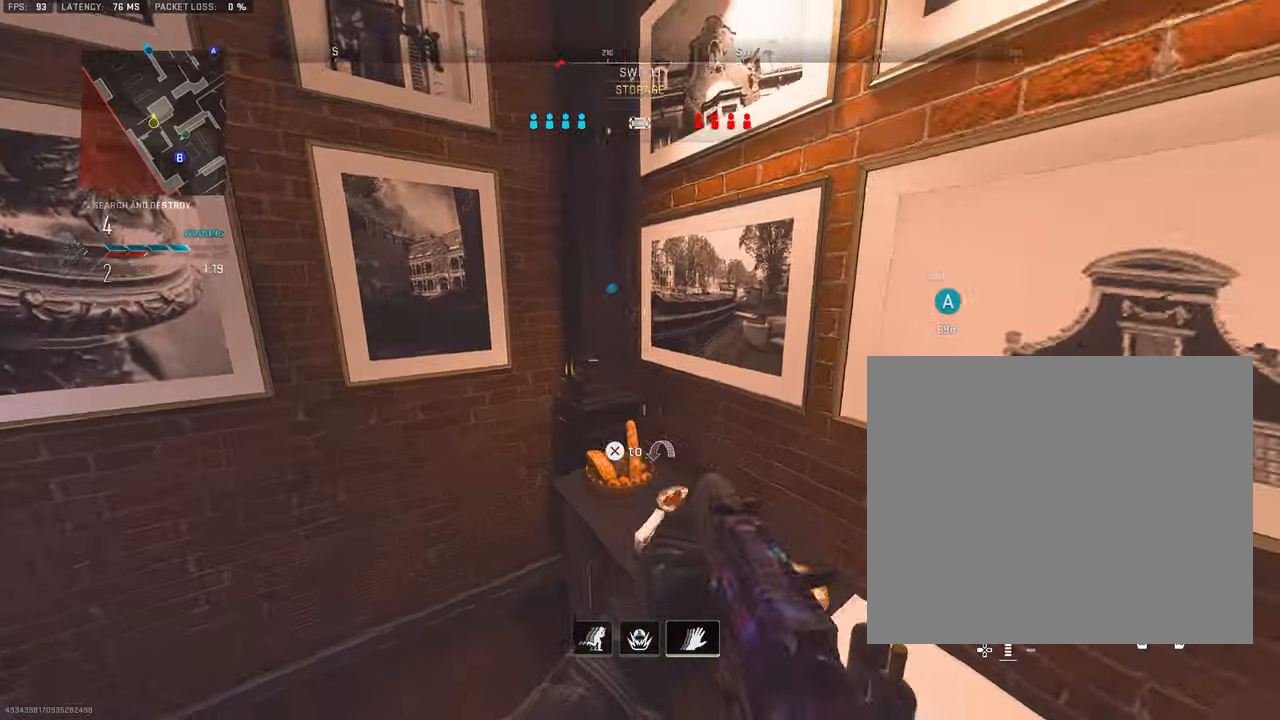
{"buttons": ["L1"], "left_stick": "down-right", "right_stick": "left", "events": [[50, "right_stick", "left"], [217, "left_stick", "right"], [317, "CROSS", "up"], [383, "left_stick", "down-right"], [467, "L1", "down"]]}
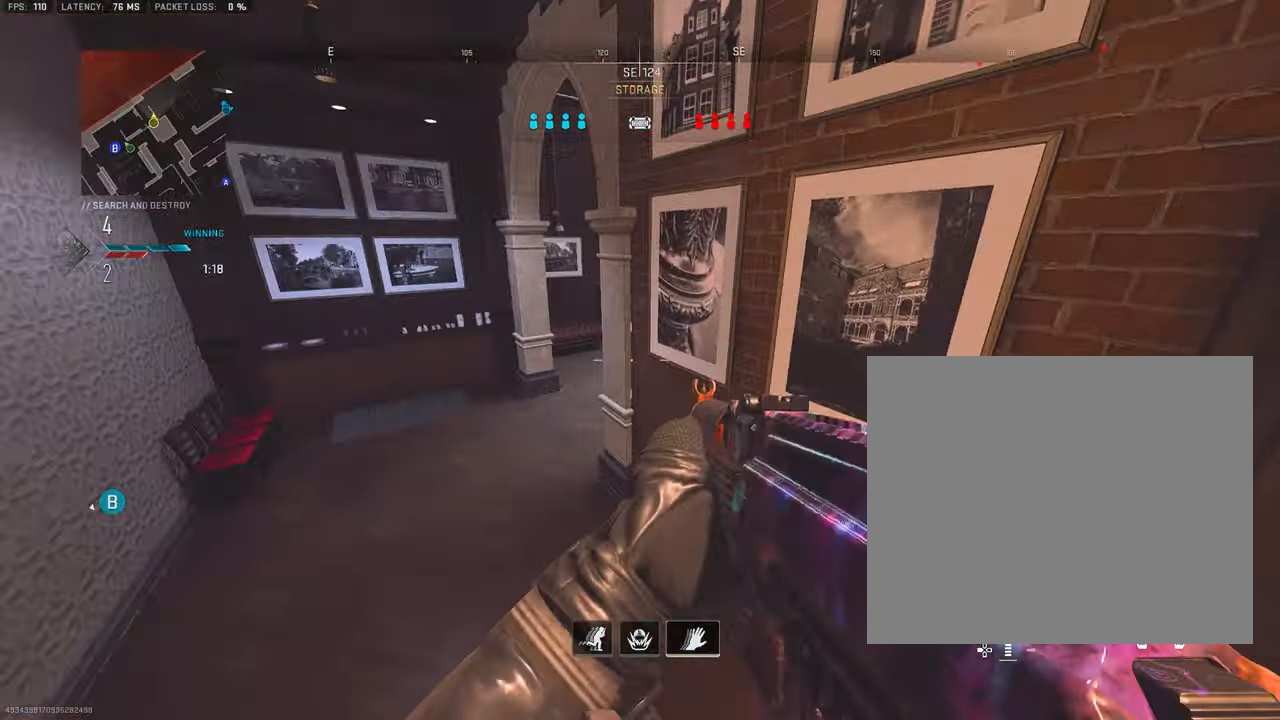
{"buttons": ["L1"], "left_stick": "down", "right_stick": "center", "events": [[133, "right_stick", "center"], [333, "left_stick", "down"]]}
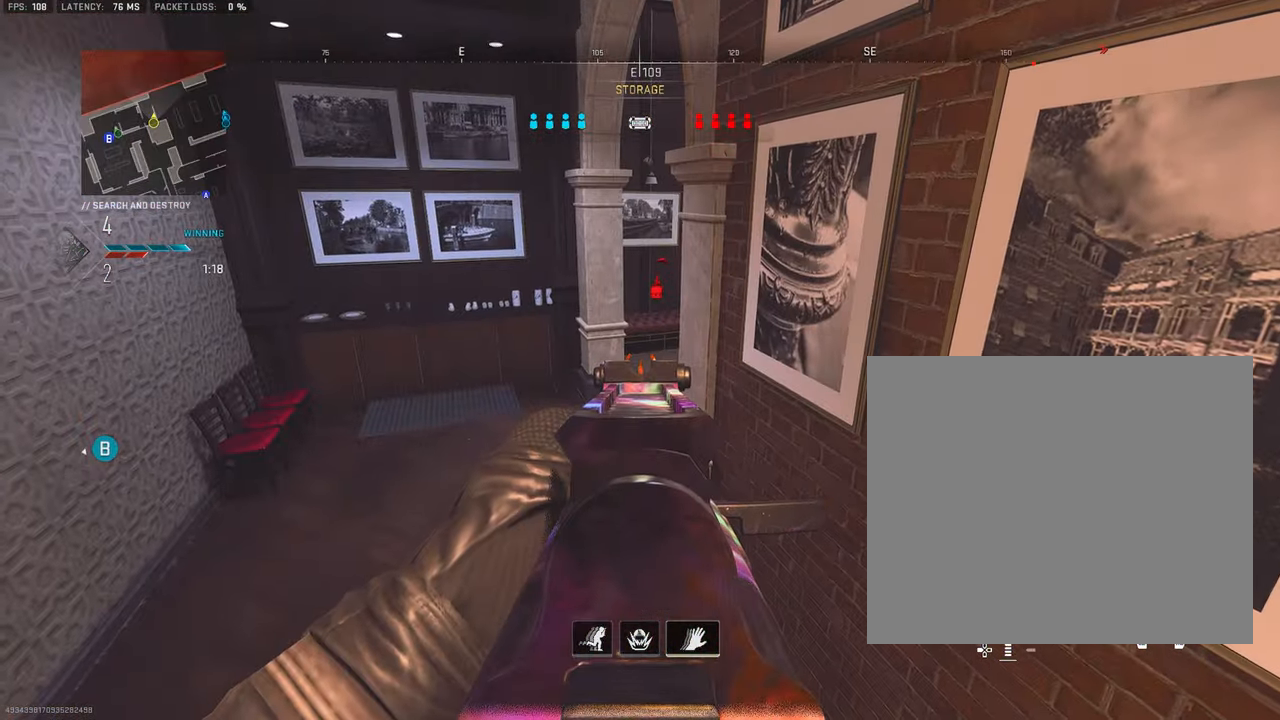
{"buttons": [], "left_stick": "down-right", "right_stick": "center", "events": [[67, "L1", "up"], [233, "left_stick", "down-right"]]}
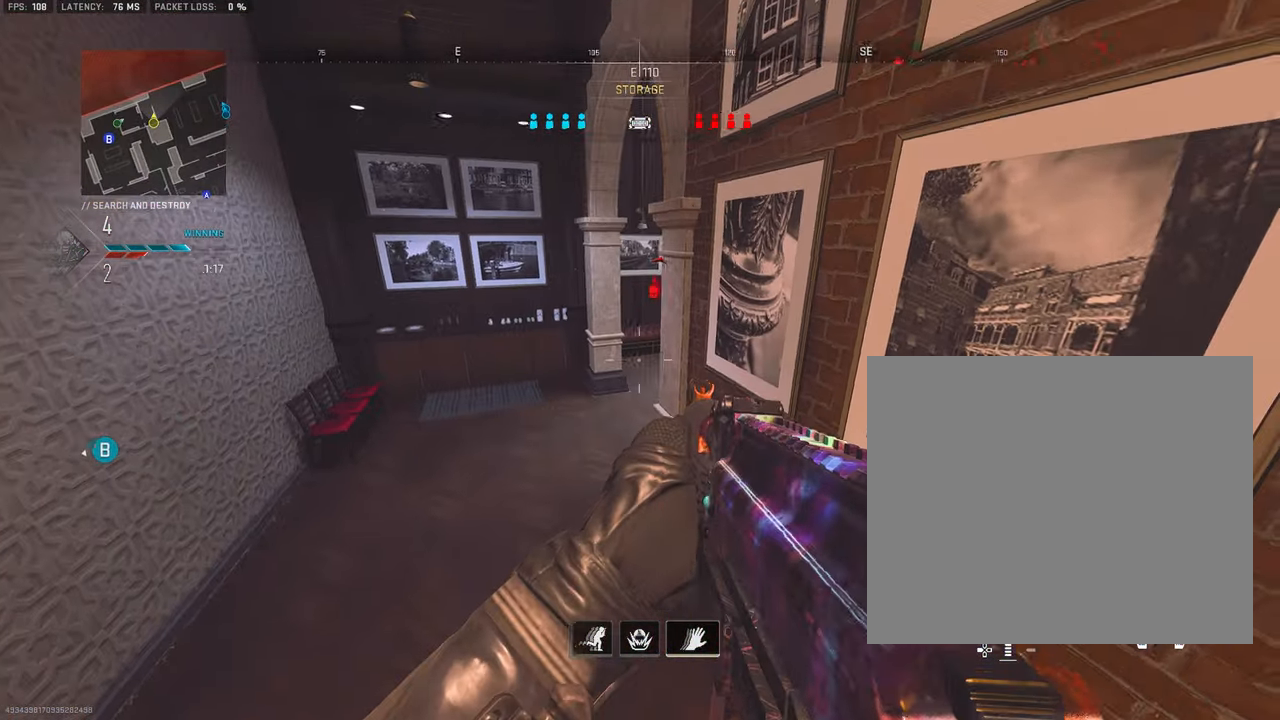
{"buttons": [], "left_stick": "down", "right_stick": "center", "events": [[150, "left_stick", "center"], [267, "left_stick", "down-right"], [500, "left_stick", "down"]]}
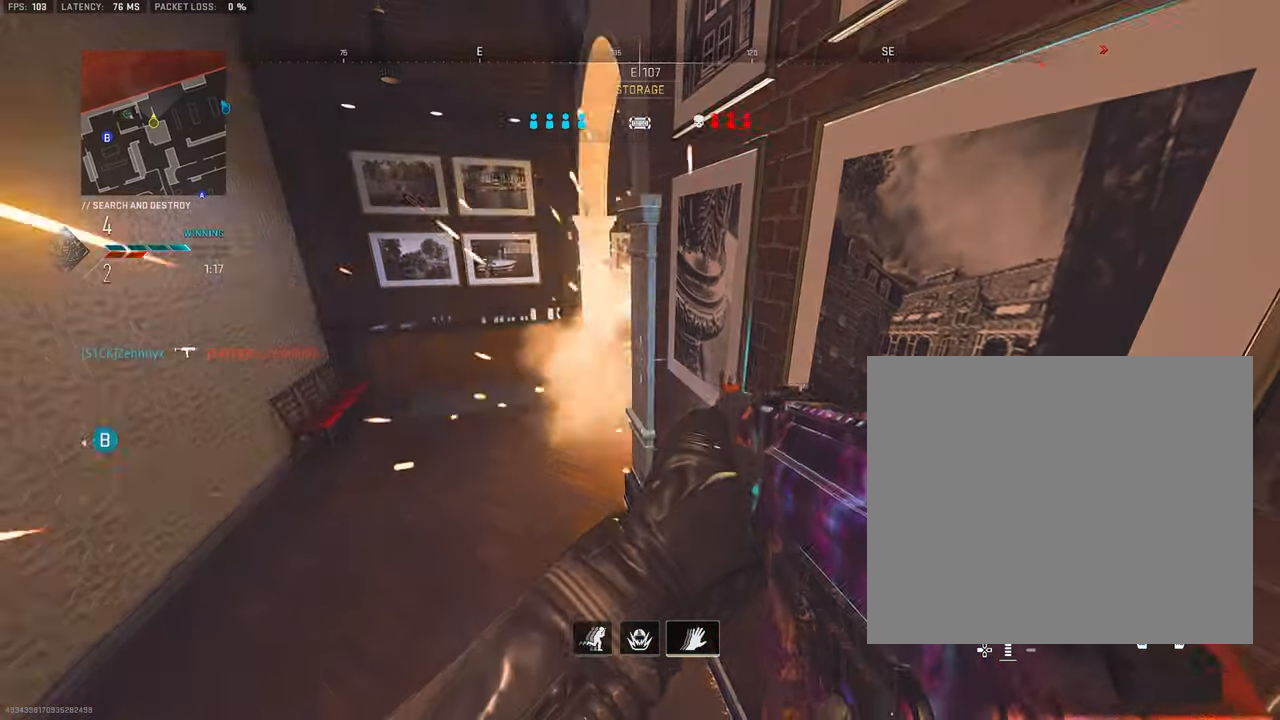
{"buttons": ["L1"], "left_stick": "center", "right_stick": "center", "events": [[33, "L1", "down"], [367, "left_stick", "center"]]}
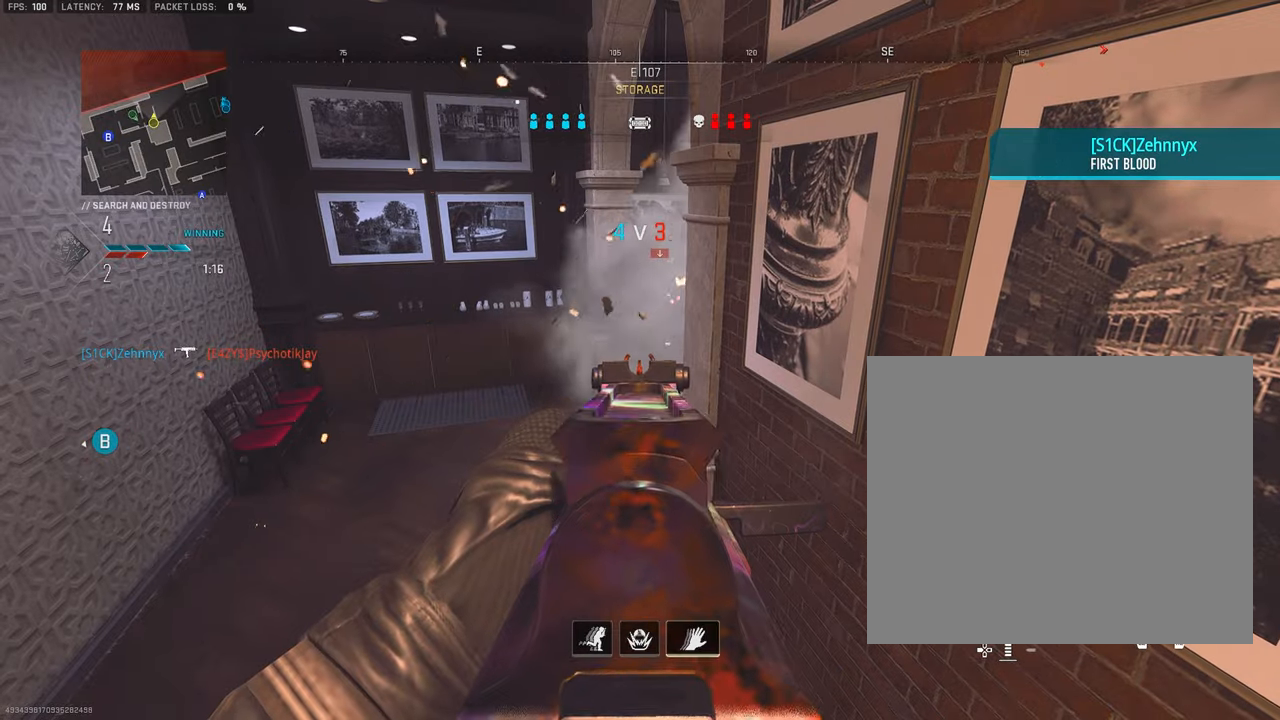
{"buttons": ["L3"], "left_stick": "up-left", "right_stick": "center", "events": [[350, "left_stick", "left"], [400, "left_stick", "up-left"], [417, "L1", "up"], [500, "L3", "down"]]}
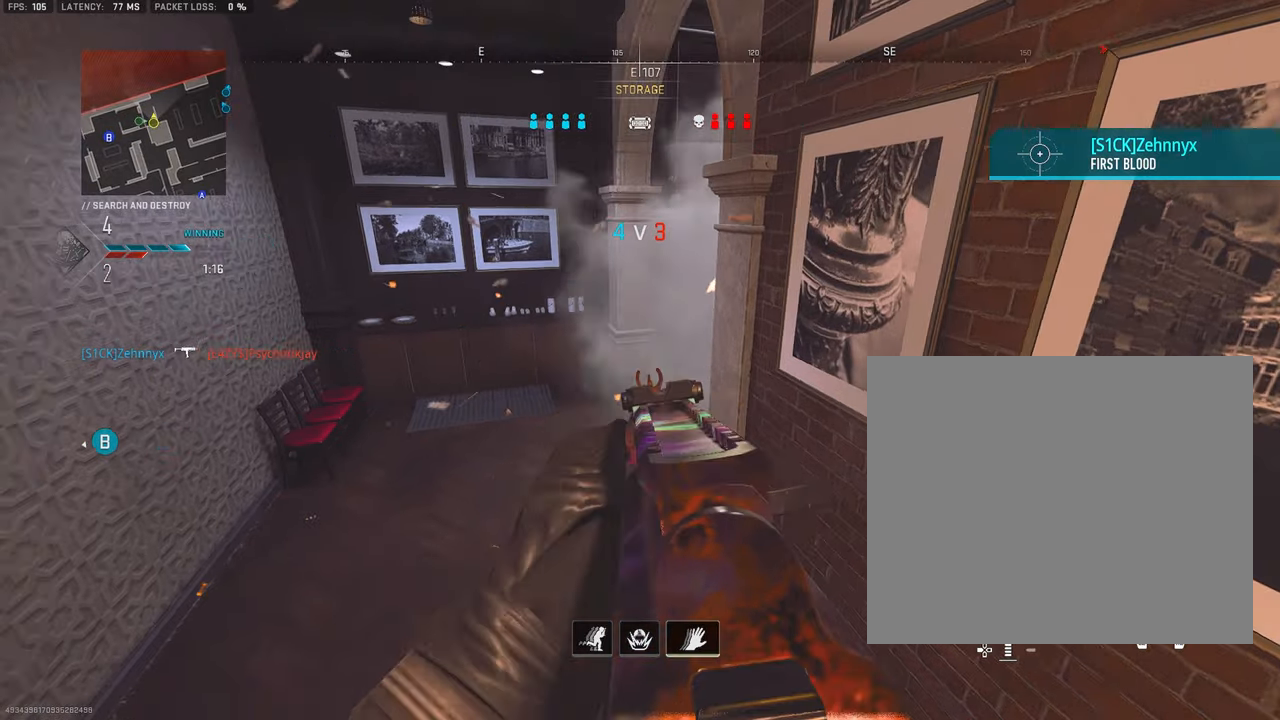
{"buttons": ["L3"], "left_stick": "up-left", "right_stick": "up-right", "events": [[67, "right_stick", "up-right"], [117, "L3", "up"], [184, "L3", "down"], [267, "L3", "up"], [367, "L3", "down"]]}
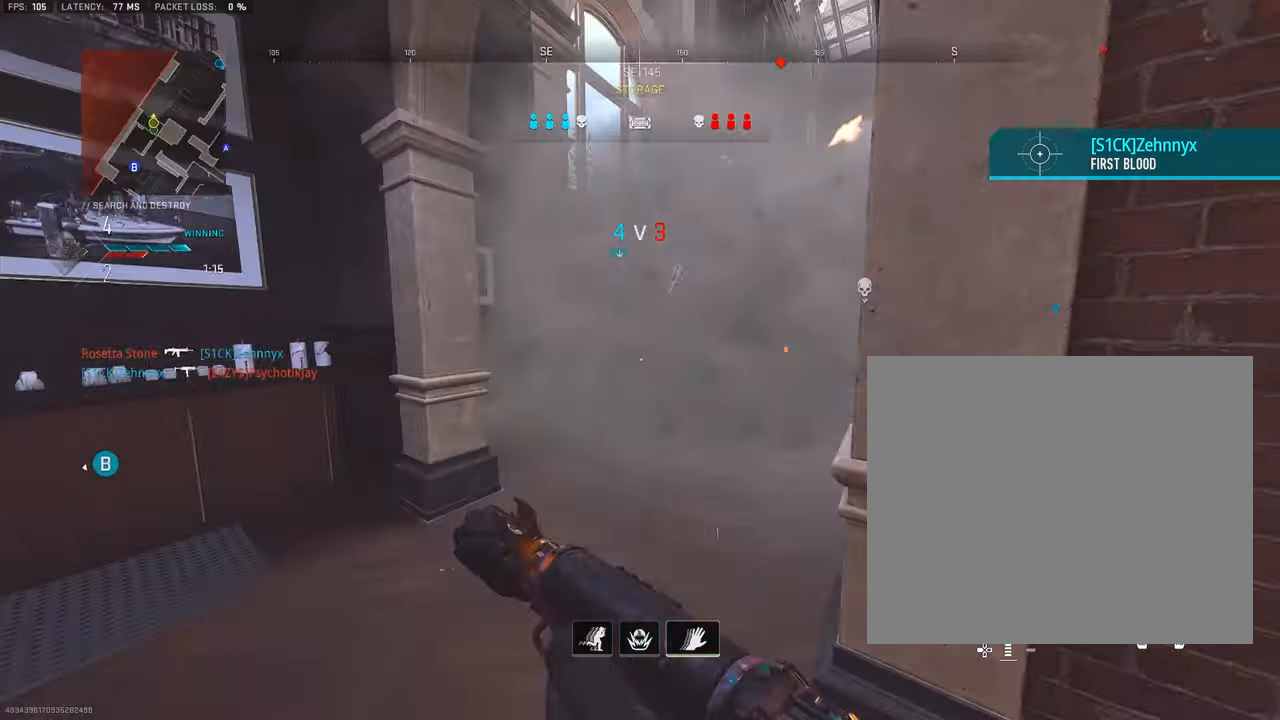
{"buttons": [], "left_stick": "left", "right_stick": "center", "events": [[200, "CROSS", "down"], [200, "right_stick", "center"], [217, "L3", "up"], [234, "left_stick", "left"], [350, "CROSS", "up"]]}
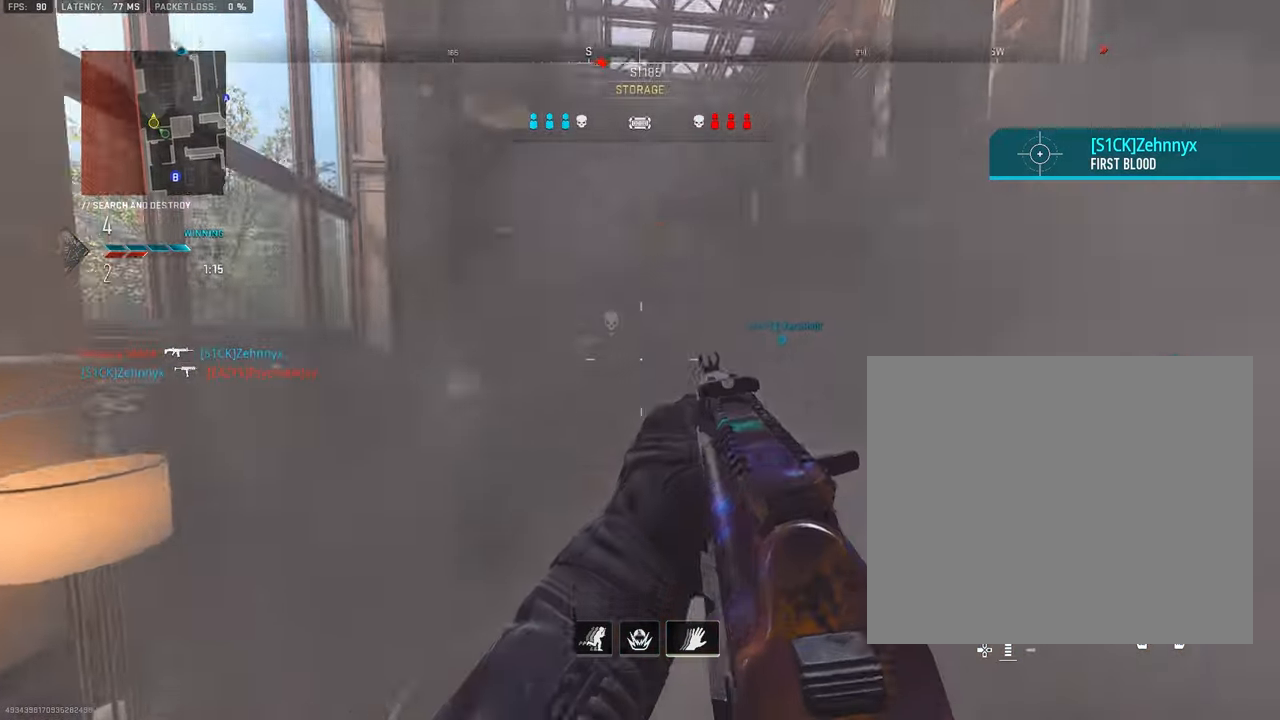
{"buttons": ["L1", "R1"], "left_stick": "up", "right_stick": "center", "events": [[150, "L1", "down"], [217, "left_stick", "up-left"], [334, "left_stick", "up"], [467, "R1", "down"]]}
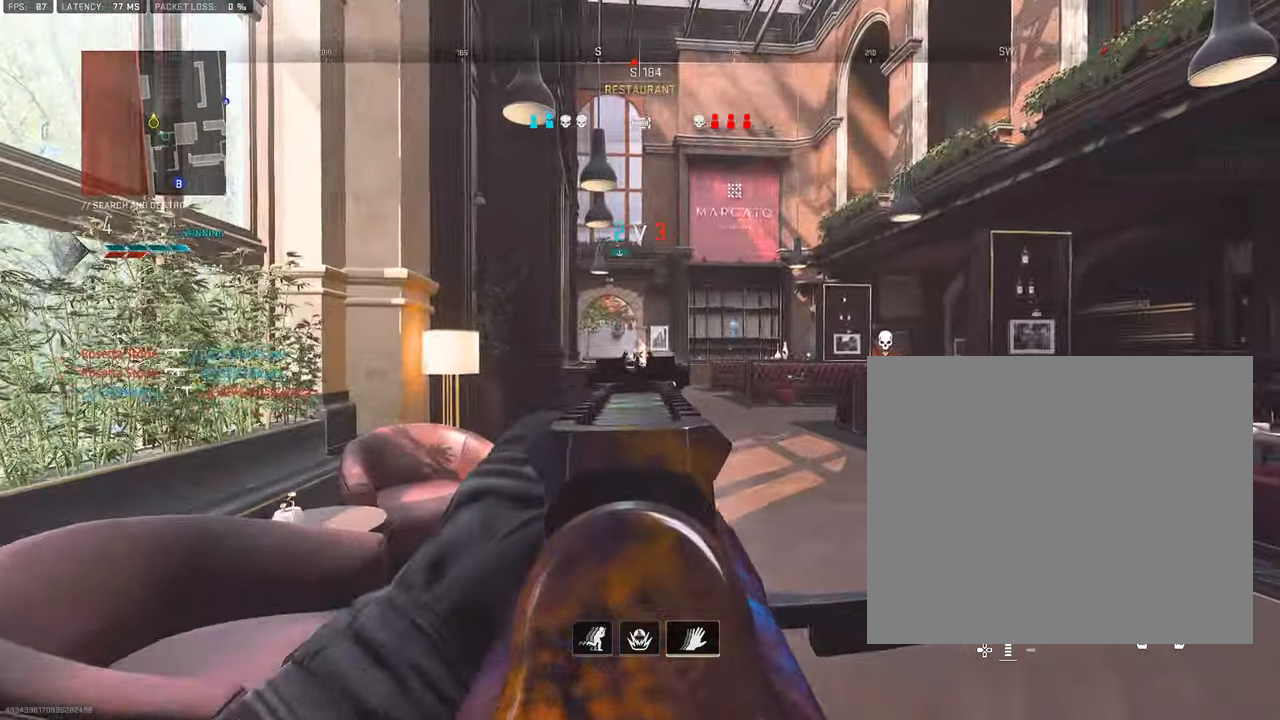
{"buttons": ["L1", "R1"], "left_stick": "up", "right_stick": "right", "events": [[100, "right_stick", "right"], [217, "right_stick", "center"], [350, "right_stick", "down-right"], [400, "right_stick", "right"]]}
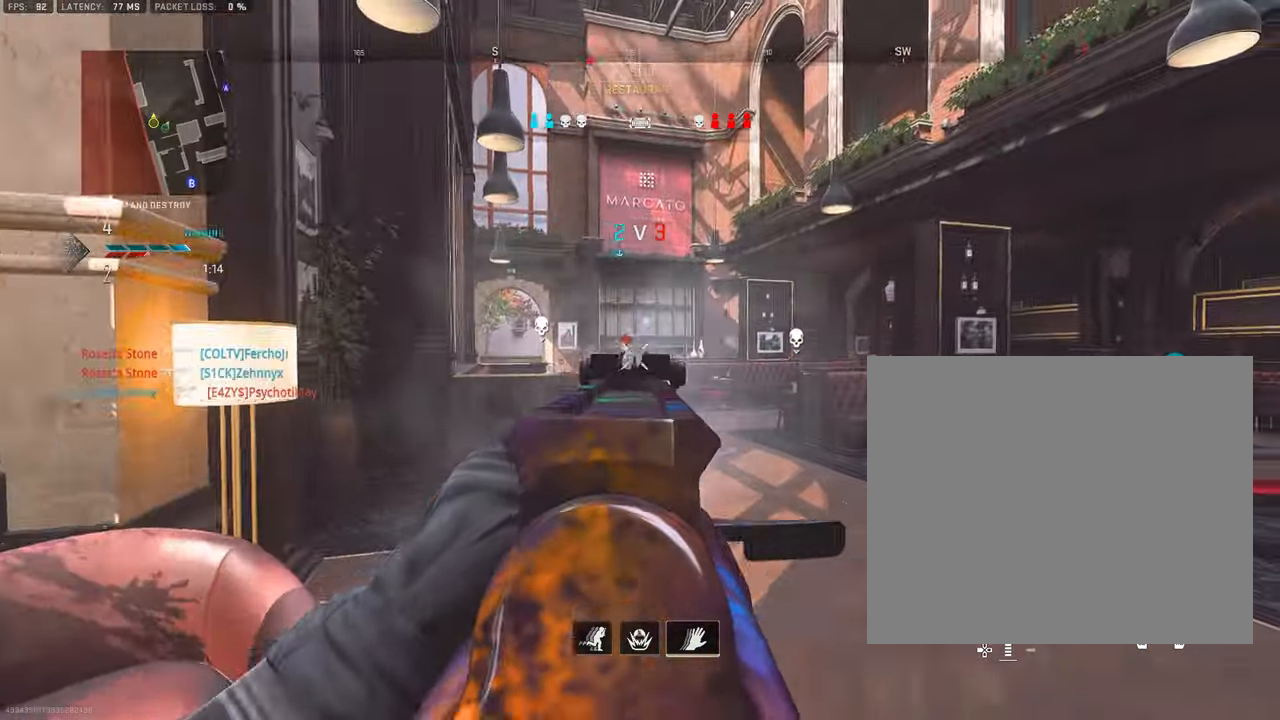
{"buttons": ["L1", "R1"], "left_stick": "up", "right_stick": "center", "events": [[34, "right_stick", "center"]]}
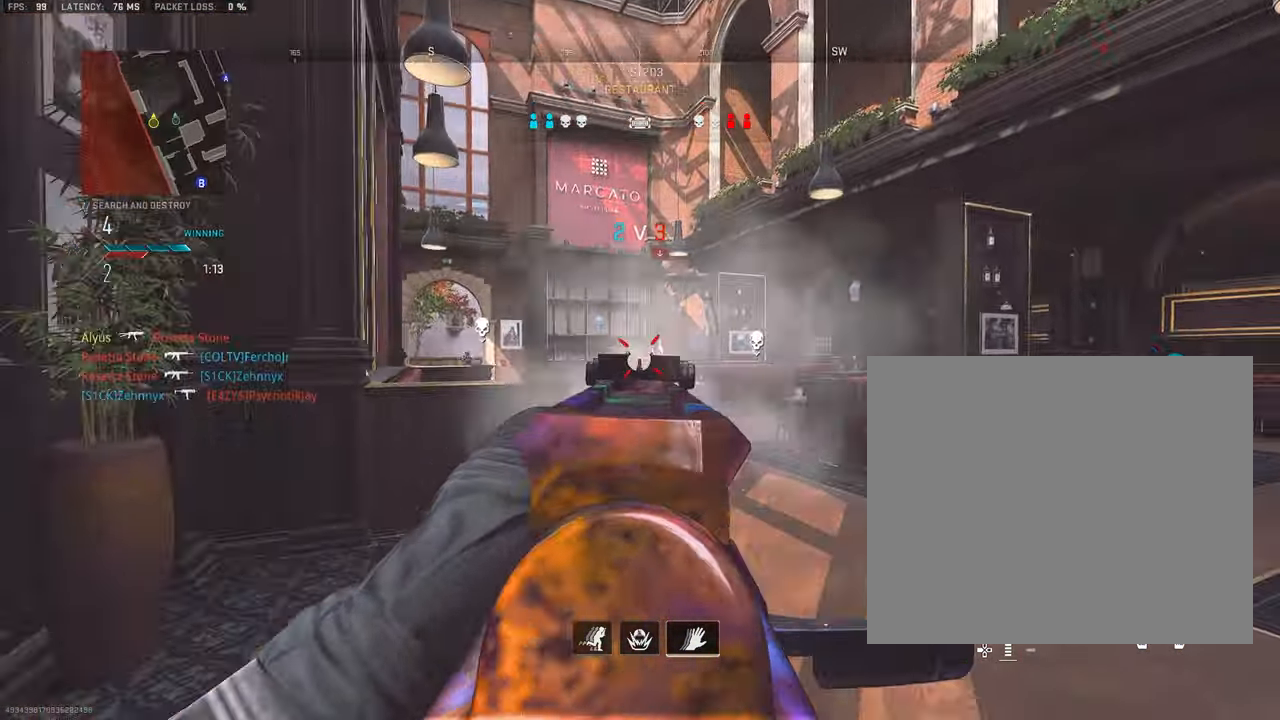
{"buttons": ["R3"], "left_stick": "left", "right_stick": "center", "events": [[167, "R3", "down"], [250, "L1", "up"], [250, "R1", "up"], [250, "right_stick", "left"], [300, "left_stick", "down-right"], [384, "right_stick", "center"], [400, "left_stick", "down-left"], [450, "left_stick", "left"]]}
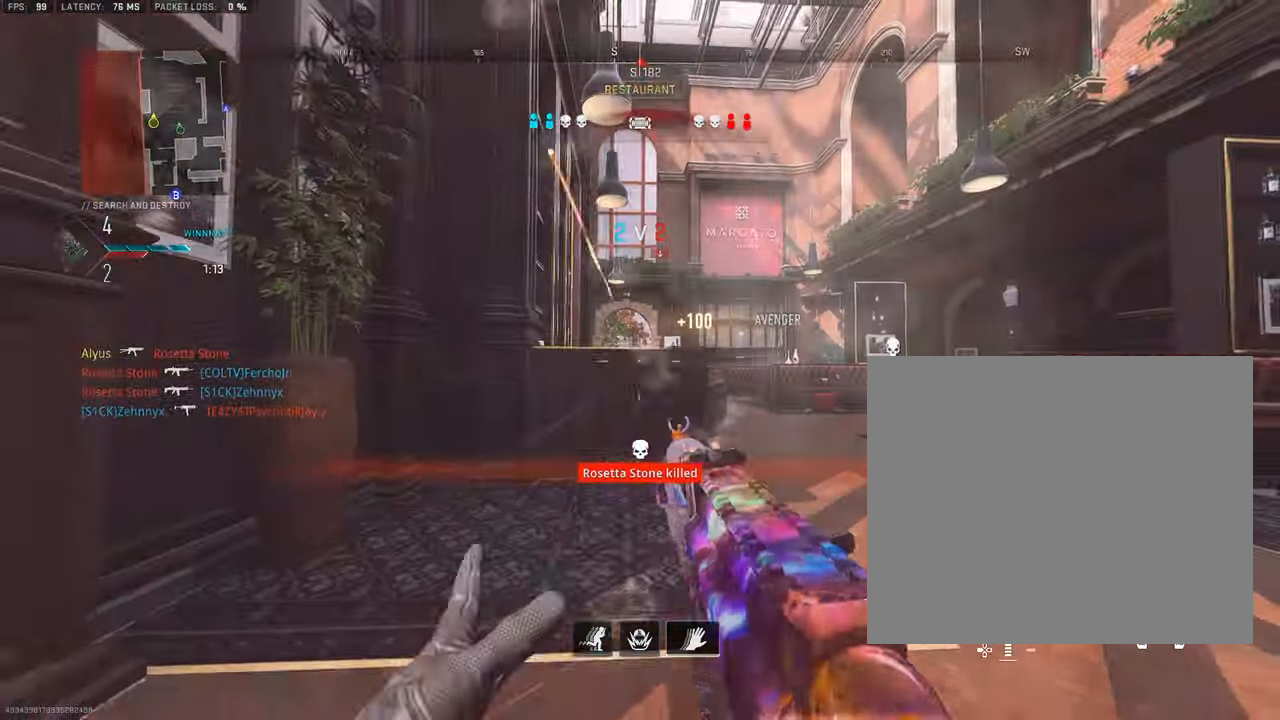
{"buttons": ["L1", "R1"], "left_stick": "up", "right_stick": "center", "events": [[67, "left_stick", "up-left"], [150, "R3", "up"], [217, "L3", "down"], [217, "left_stick", "up"], [284, "L1", "down"], [300, "L3", "up"], [450, "R1", "down"]]}
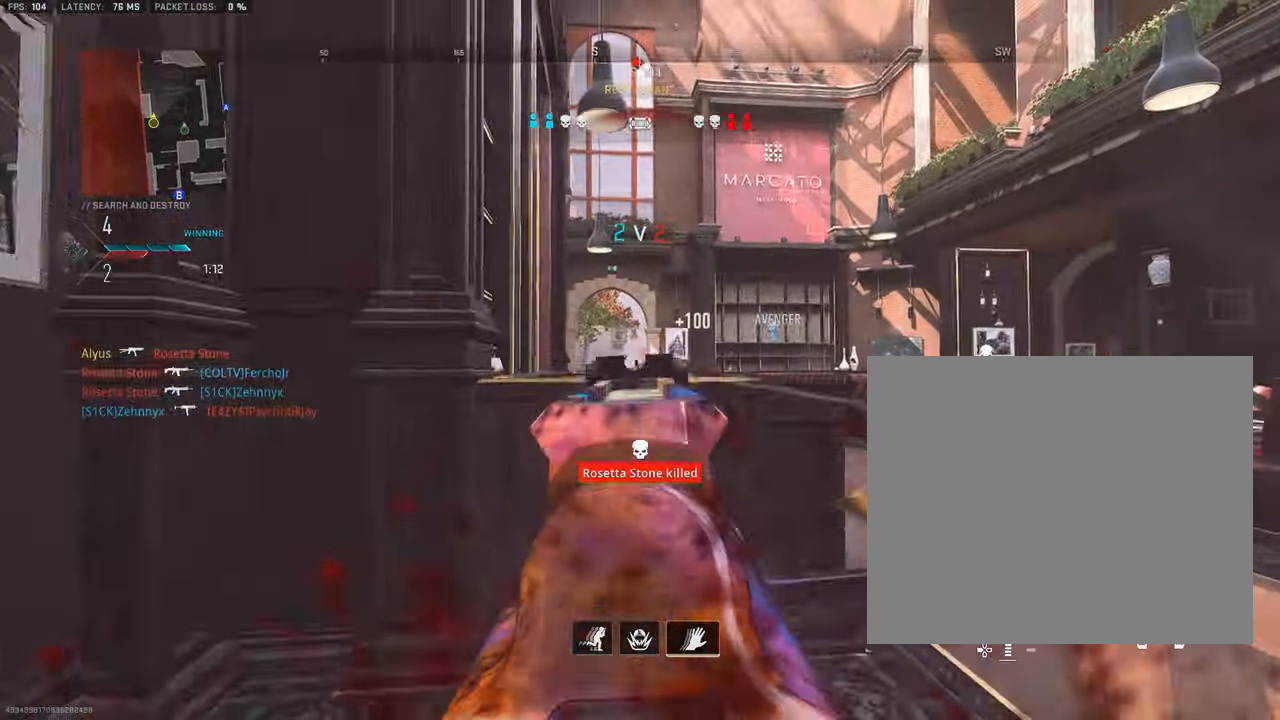
{"buttons": ["L1", "R1", "R3"], "left_stick": "down-right", "right_stick": "up", "events": [[267, "right_stick", "down"], [350, "left_stick", "up-right"], [384, "R3", "down"], [467, "left_stick", "down-right"], [484, "right_stick", "up"]]}
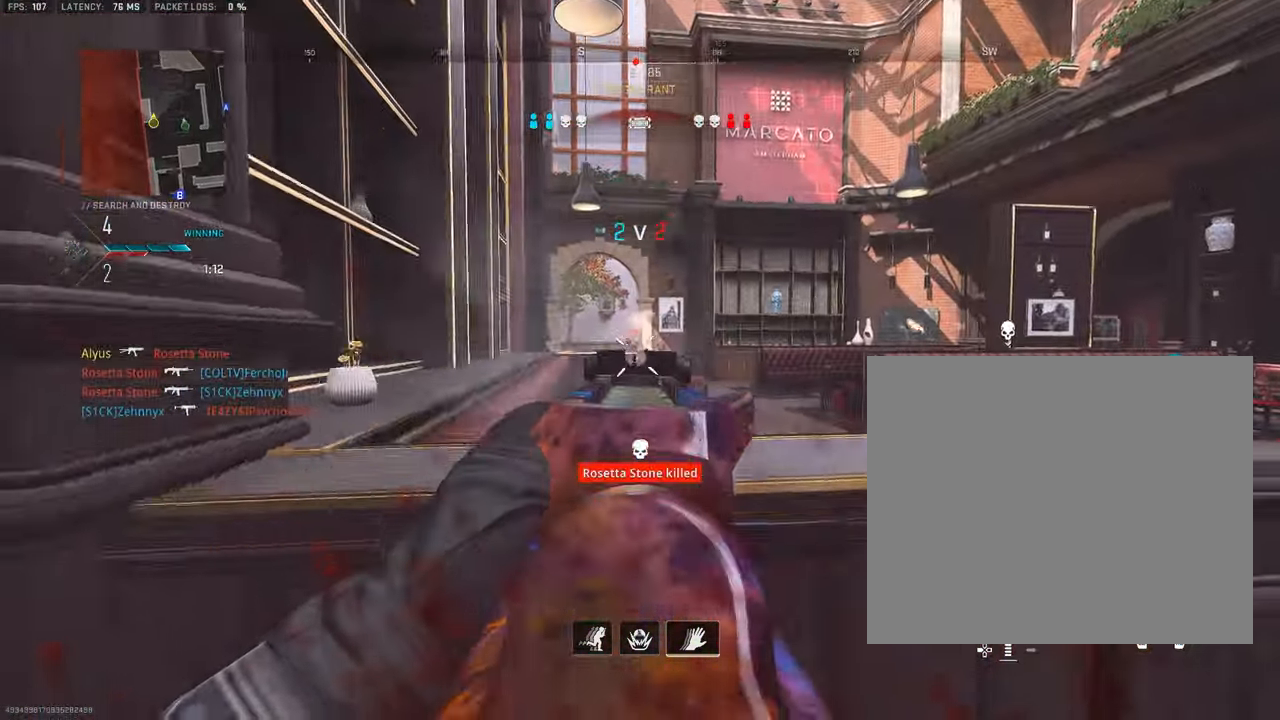
{"buttons": ["R2", "L3"], "left_stick": "up-left", "right_stick": "center", "events": [[67, "L1", "up"], [217, "right_stick", "center"], [267, "left_stick", "down-left"], [366, "R3", "up"], [400, "R1", "up"], [400, "left_stick", "up-left"], [416, "L3", "down"], [483, "R2", "down"]]}